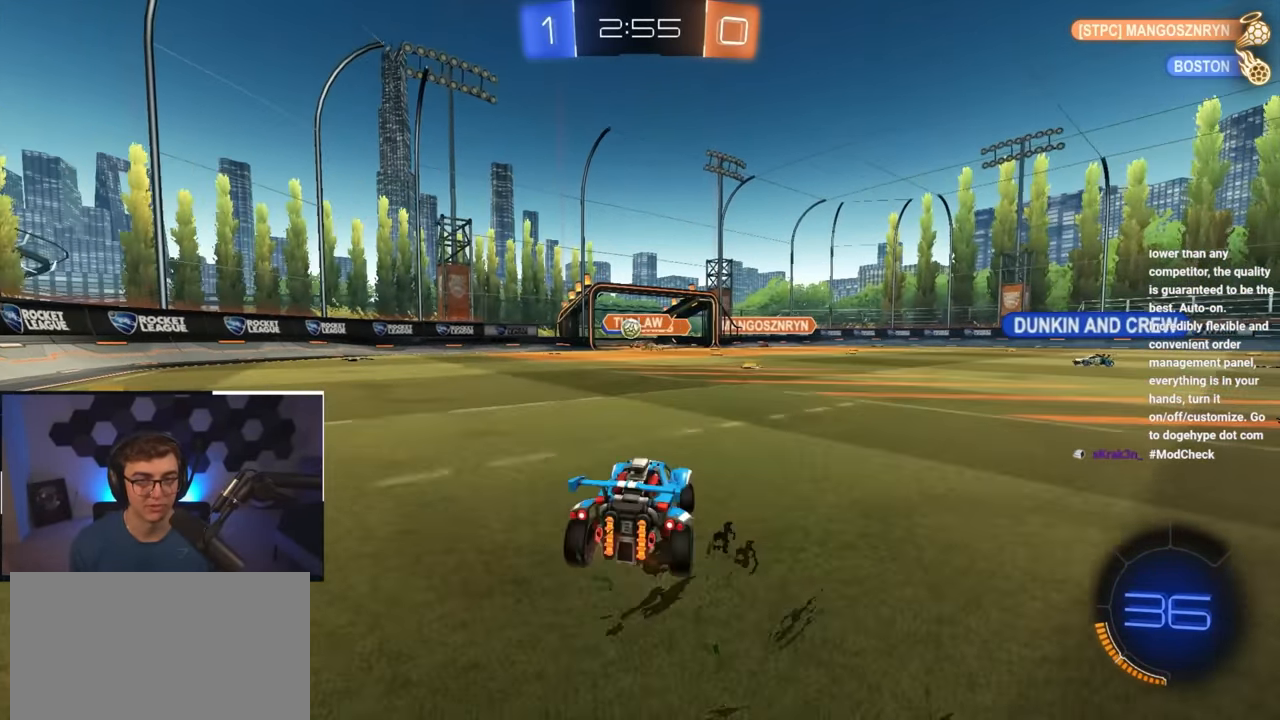
Gameplay with a controller (PlayStation layout); each line is a JSON object with the inputs held at the frame after it. "events" lists button and stick changes between this image and that frame as [ms after this image, input, new state], when the widget could be followed in between.
{"buttons": [], "left_stick": "down", "right_stick": "center", "events": [[217, "left_stick", "center"], [300, "left_stick", "down"]]}
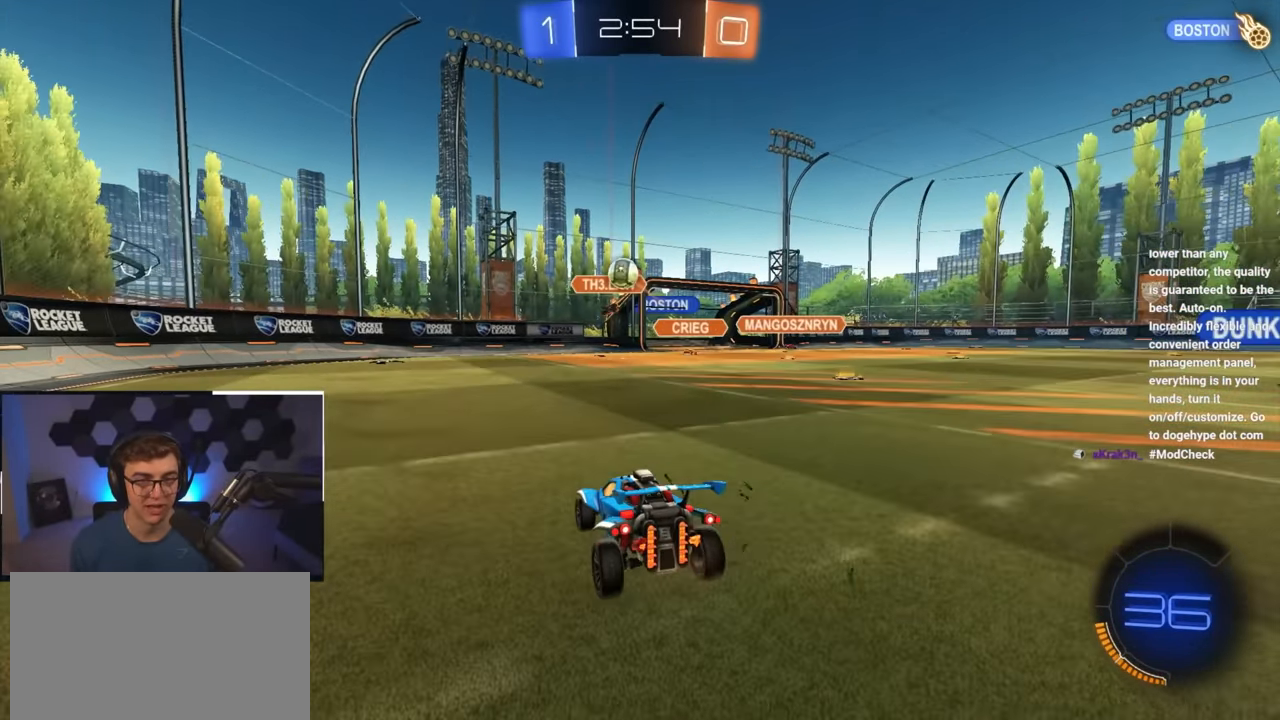
{"buttons": [], "left_stick": "down-right", "right_stick": "center", "events": [[483, "left_stick", "down-right"]]}
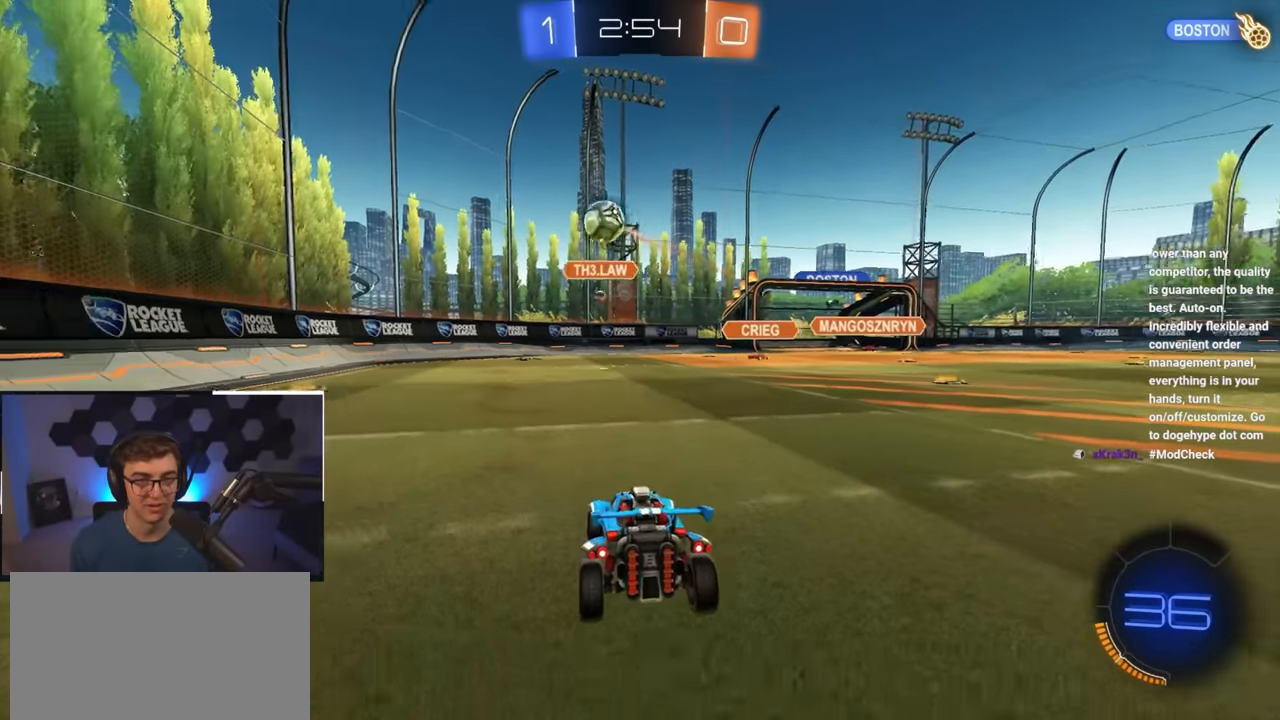
{"buttons": ["L2"], "left_stick": "up", "right_stick": "center", "events": [[233, "left_stick", "up"], [317, "L2", "down"]]}
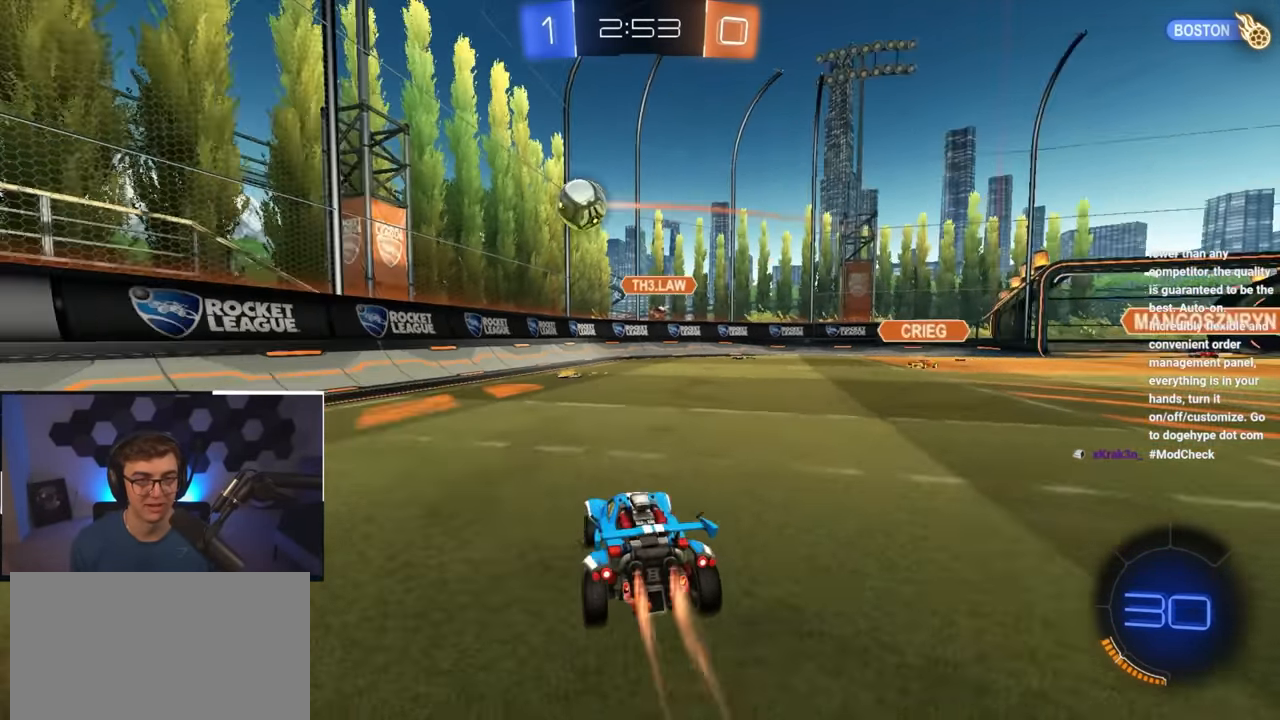
{"buttons": ["L2"], "left_stick": "center", "right_stick": "center", "events": [[133, "L2", "up"], [183, "CROSS", "down"], [233, "left_stick", "down-right"], [267, "L2", "down"], [383, "CROSS", "up"], [417, "left_stick", "center"]]}
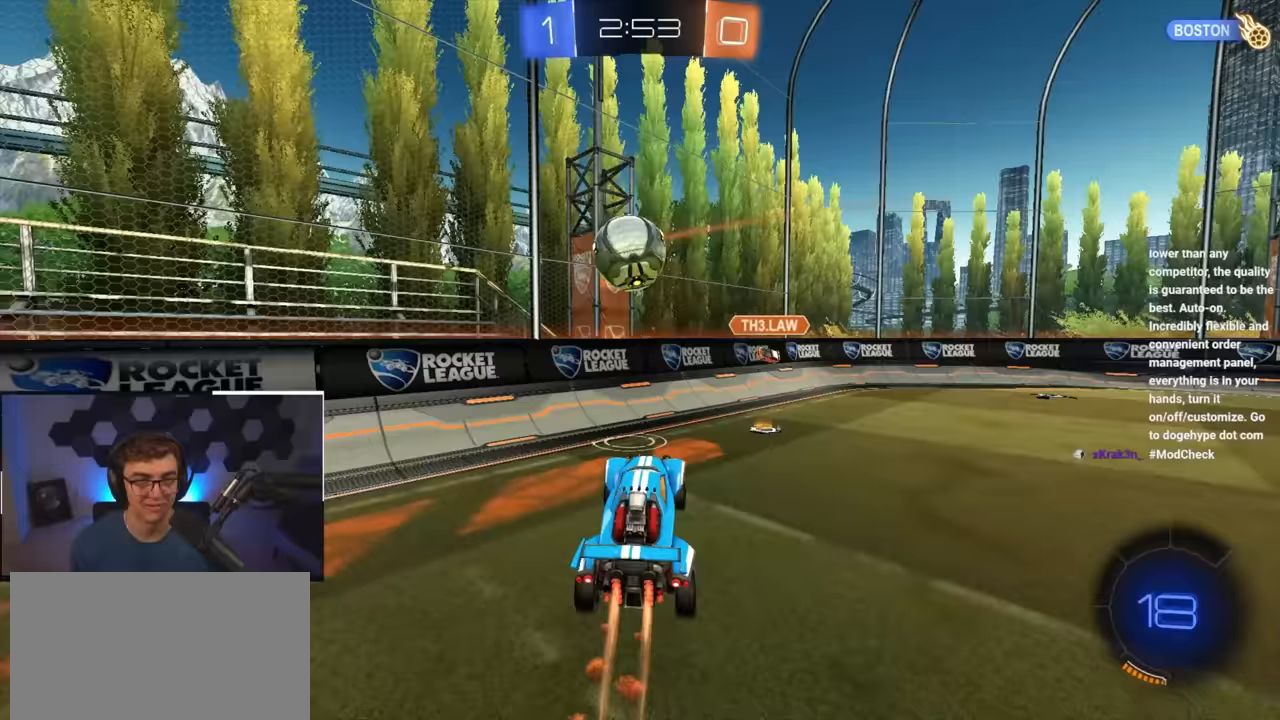
{"buttons": ["SQUARE"], "left_stick": "down", "right_stick": "center", "events": [[83, "left_stick", "up-left"], [133, "CROSS", "down"], [183, "SQUARE", "down"], [267, "TRIANGLE", "down"], [317, "TRIANGLE", "up"], [333, "CROSS", "up"], [333, "left_stick", "left"], [367, "L2", "up"], [500, "left_stick", "down"]]}
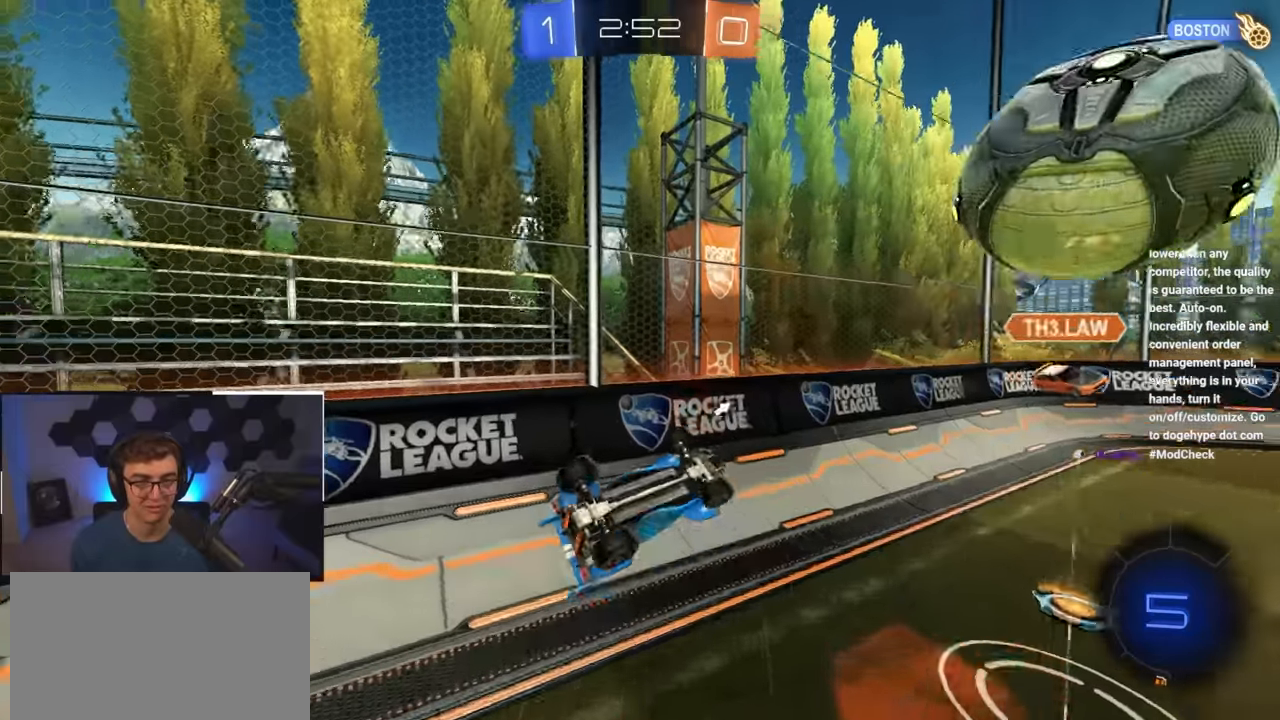
{"buttons": [], "left_stick": "up", "right_stick": "center", "events": [[83, "SQUARE", "up"], [133, "left_stick", "down-right"], [167, "TRIANGLE", "down"], [250, "left_stick", "right"], [300, "TRIANGLE", "up"], [433, "left_stick", "up"]]}
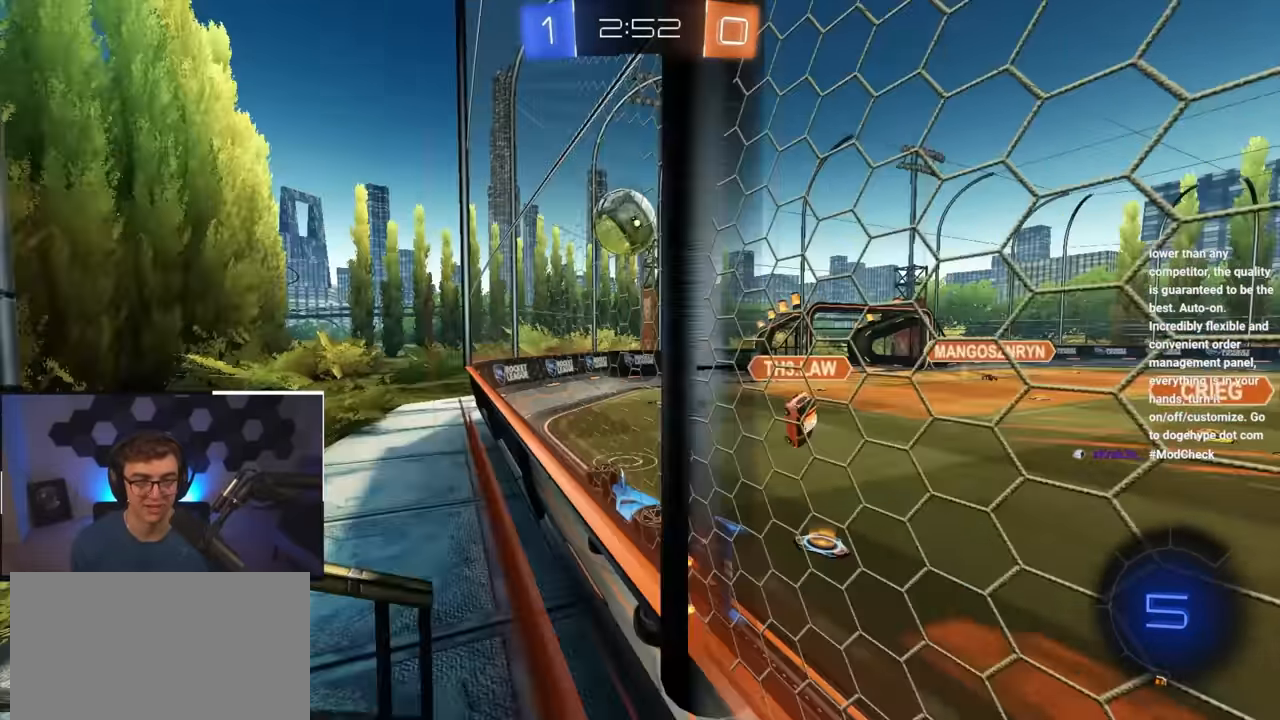
{"buttons": [], "left_stick": "up", "right_stick": "center", "events": [[200, "left_stick", "up-right"], [383, "left_stick", "up"]]}
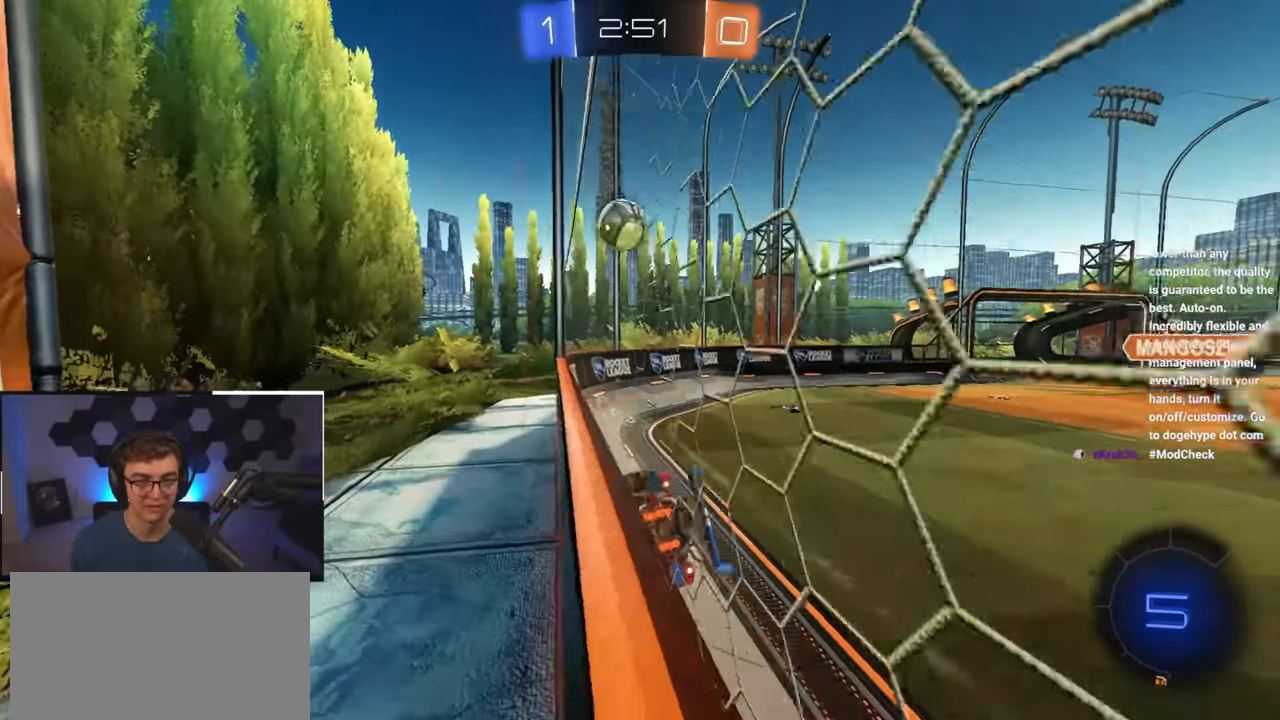
{"buttons": ["L2"], "left_stick": "up", "right_stick": "center", "events": [[250, "left_stick", "up-right"], [350, "left_stick", "up"], [383, "L2", "down"]]}
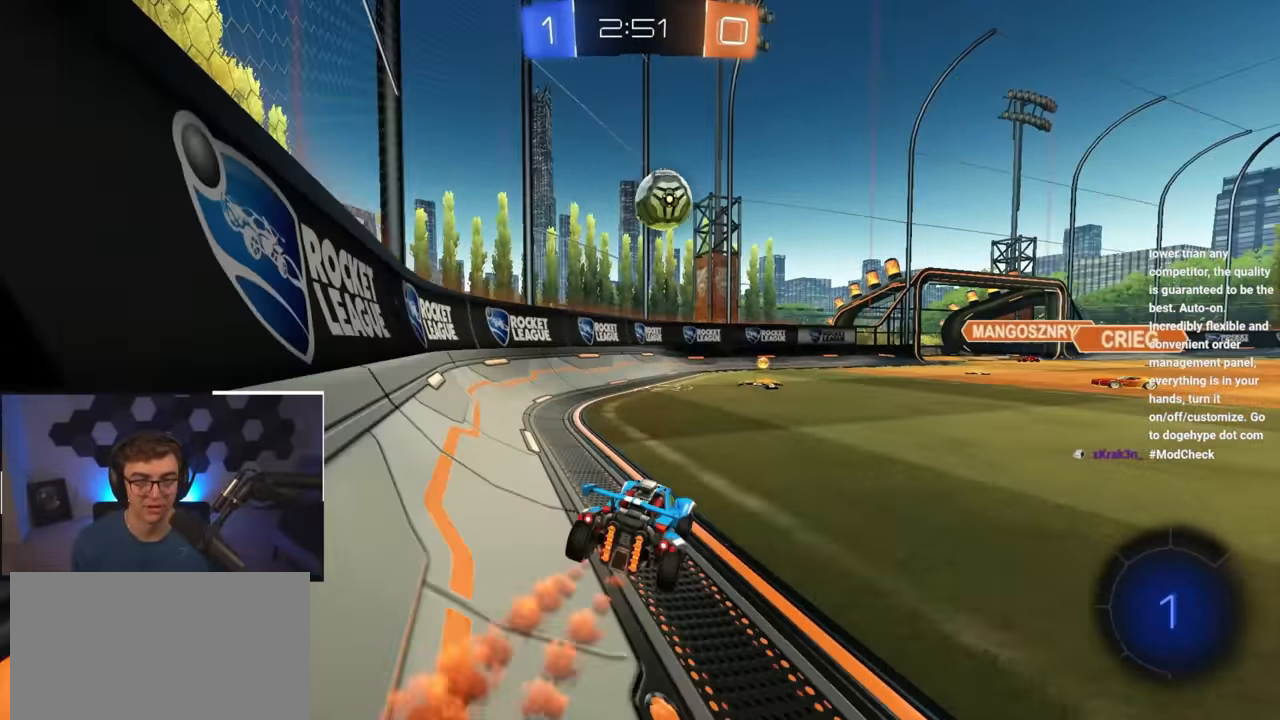
{"buttons": ["L2"], "left_stick": "up", "right_stick": "center", "events": [[83, "TRIANGLE", "down"], [200, "TRIANGLE", "up"]]}
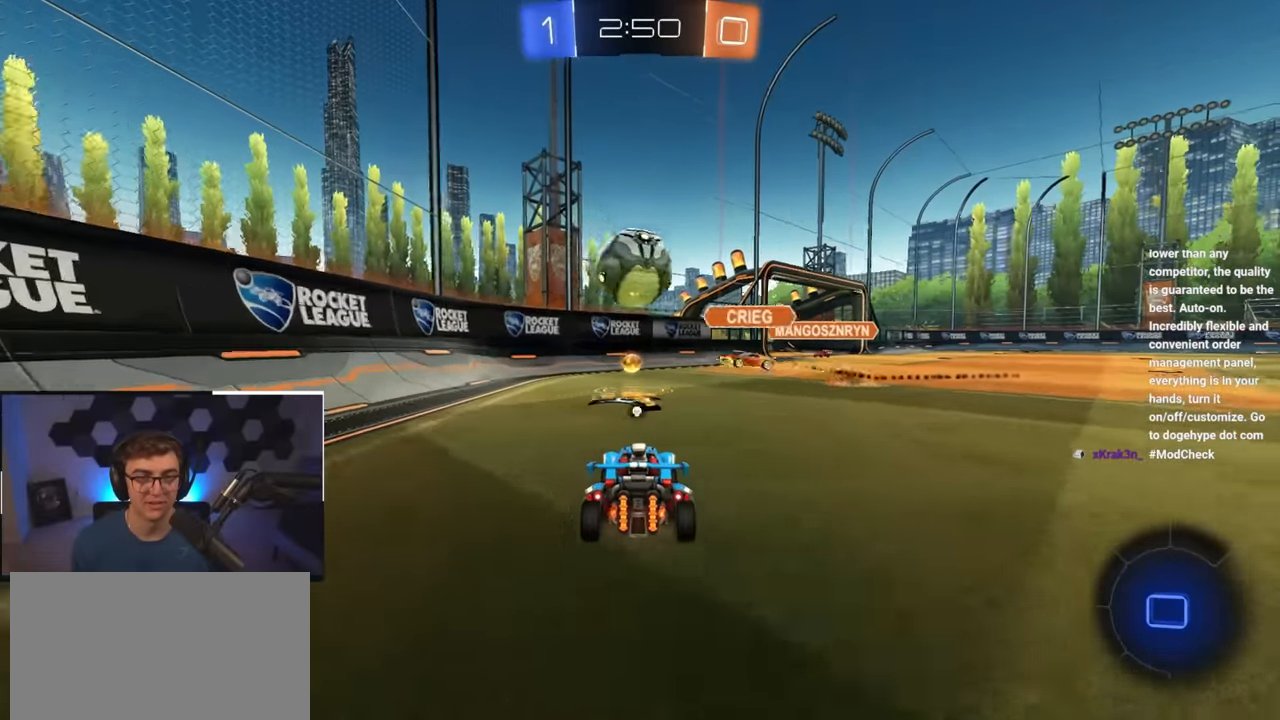
{"buttons": ["L2"], "left_stick": "up", "right_stick": "center", "events": [[333, "left_stick", "up-right"], [450, "left_stick", "up"]]}
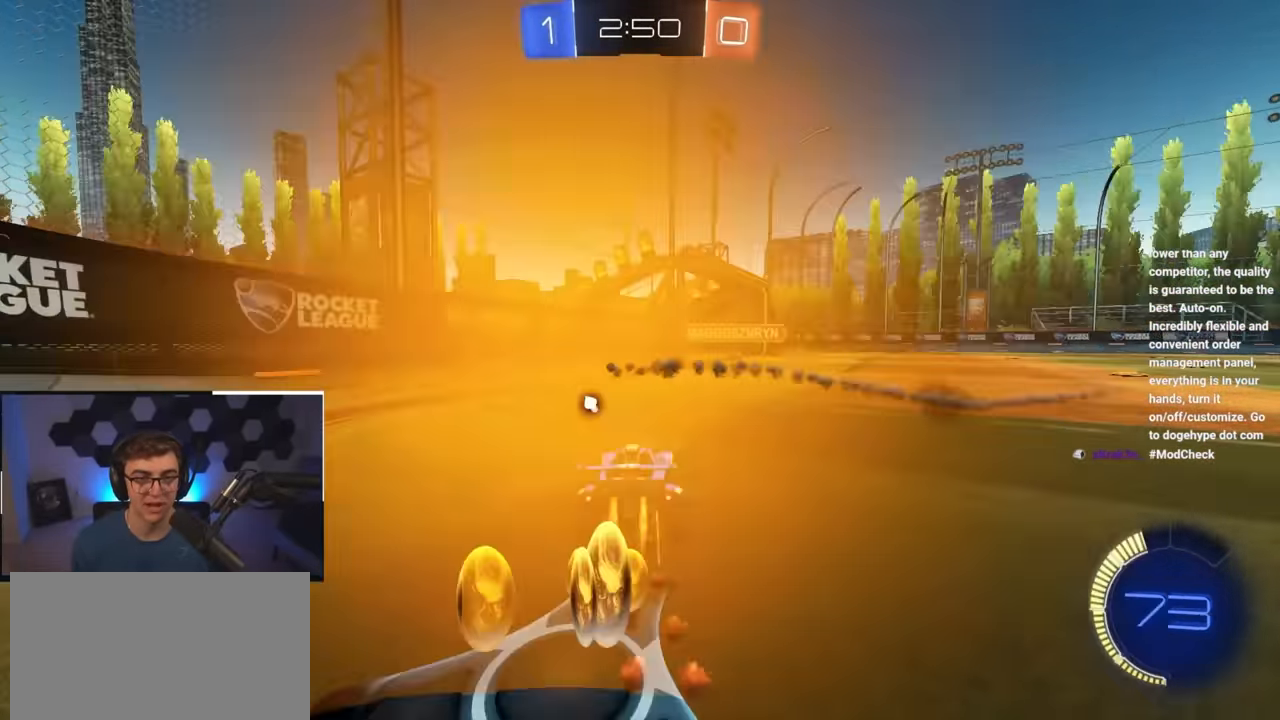
{"buttons": ["L2"], "left_stick": "up", "right_stick": "center", "events": []}
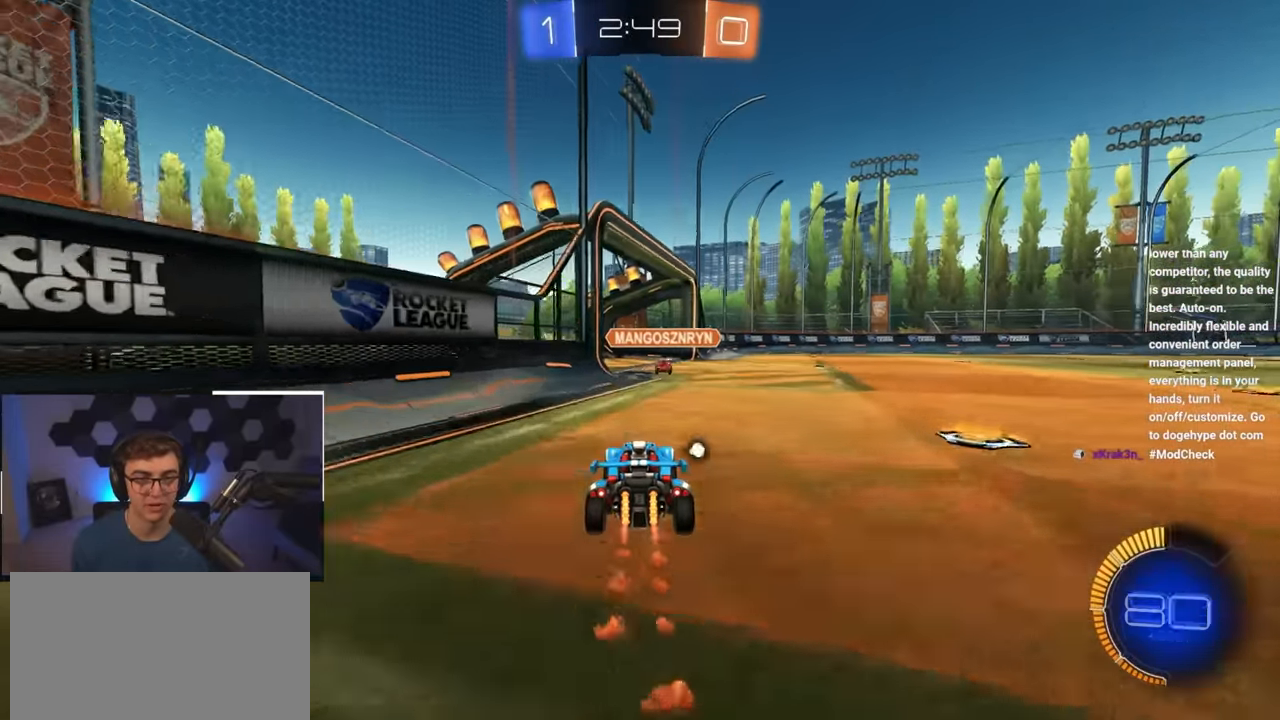
{"buttons": ["L2"], "left_stick": "up-right", "right_stick": "center", "events": [[400, "left_stick", "up-right"]]}
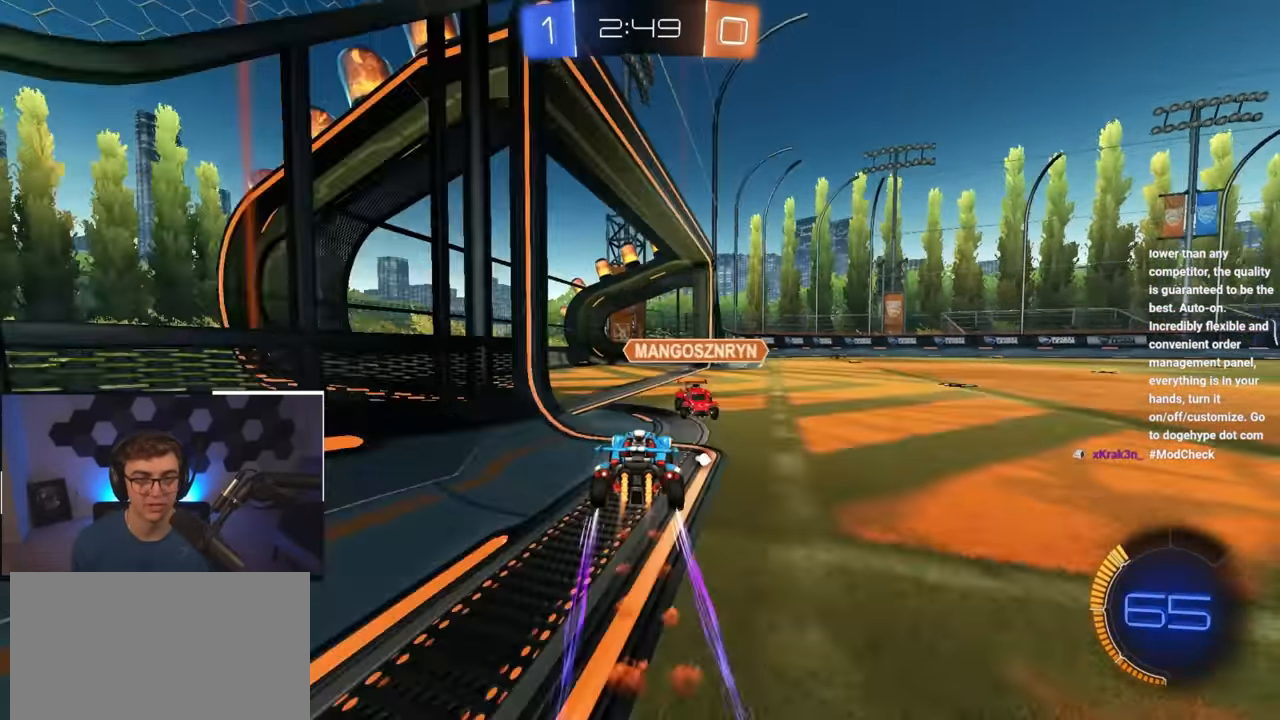
{"buttons": [], "left_stick": "up-right", "right_stick": "center", "events": [[33, "L2", "up"], [183, "L2", "down"], [283, "left_stick", "up"], [400, "L2", "up"], [450, "left_stick", "up-right"]]}
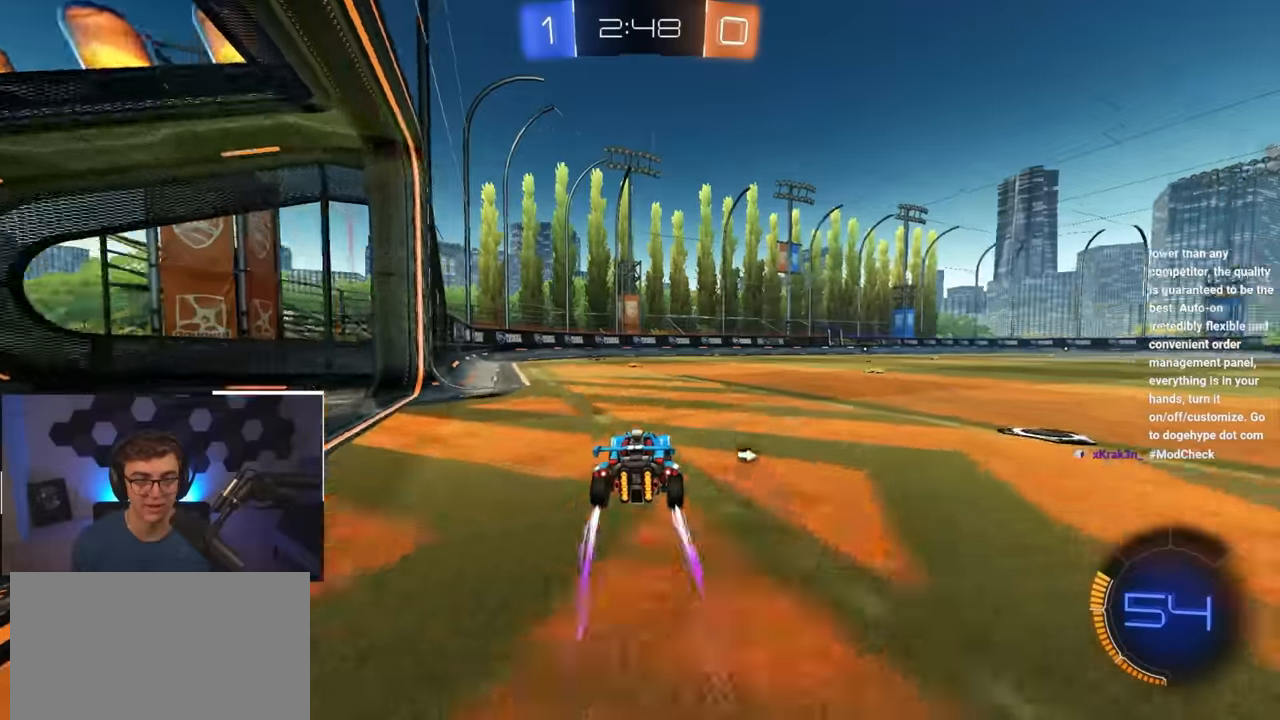
{"buttons": [], "left_stick": "up-right", "right_stick": "center", "events": [[100, "TRIANGLE", "down"], [100, "left_stick", "up"], [183, "TRIANGLE", "up"], [283, "left_stick", "up-right"]]}
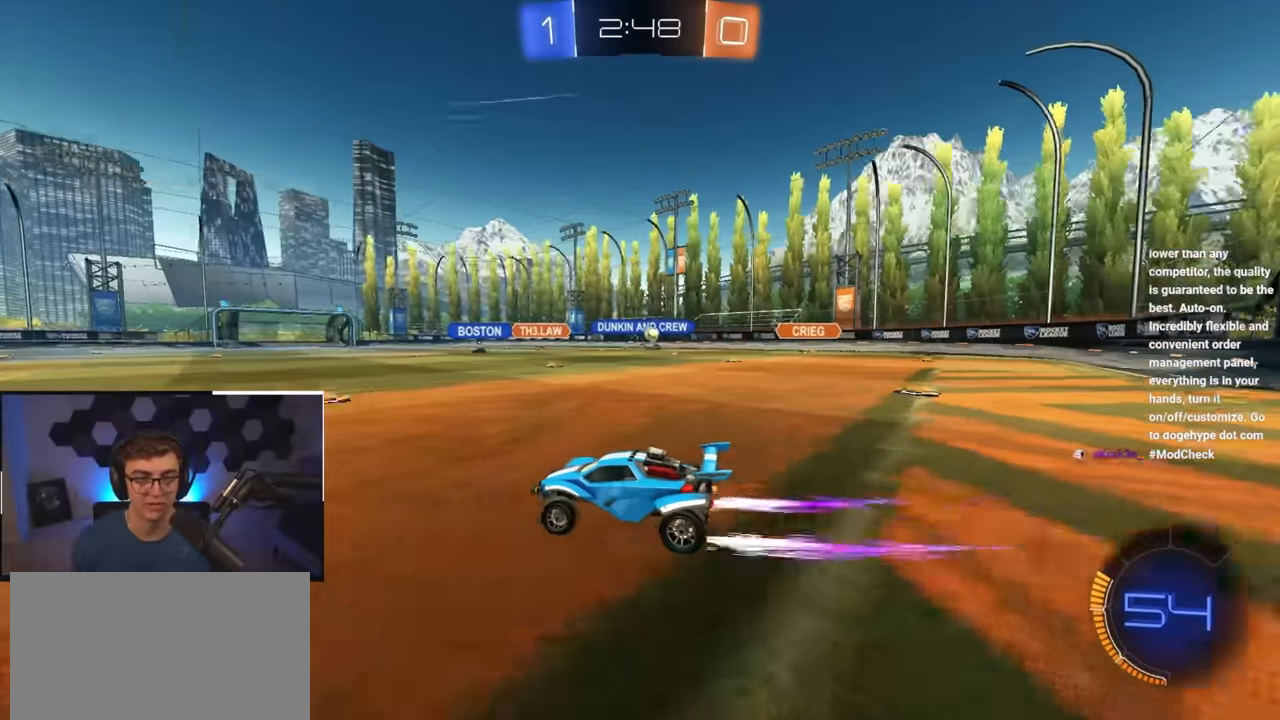
{"buttons": [], "left_stick": "up-left", "right_stick": "center", "events": [[17, "left_stick", "up"], [350, "left_stick", "up-left"]]}
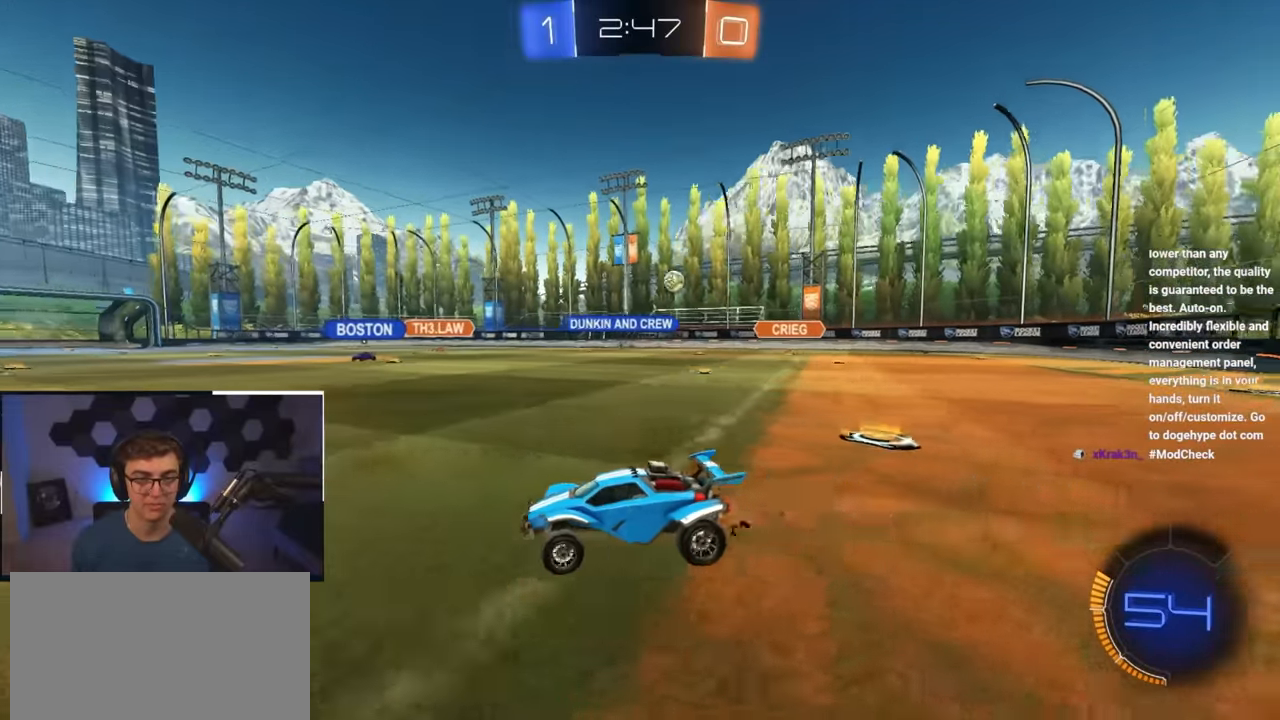
{"buttons": [], "left_stick": "center", "right_stick": "center", "events": [[167, "left_stick", "center"]]}
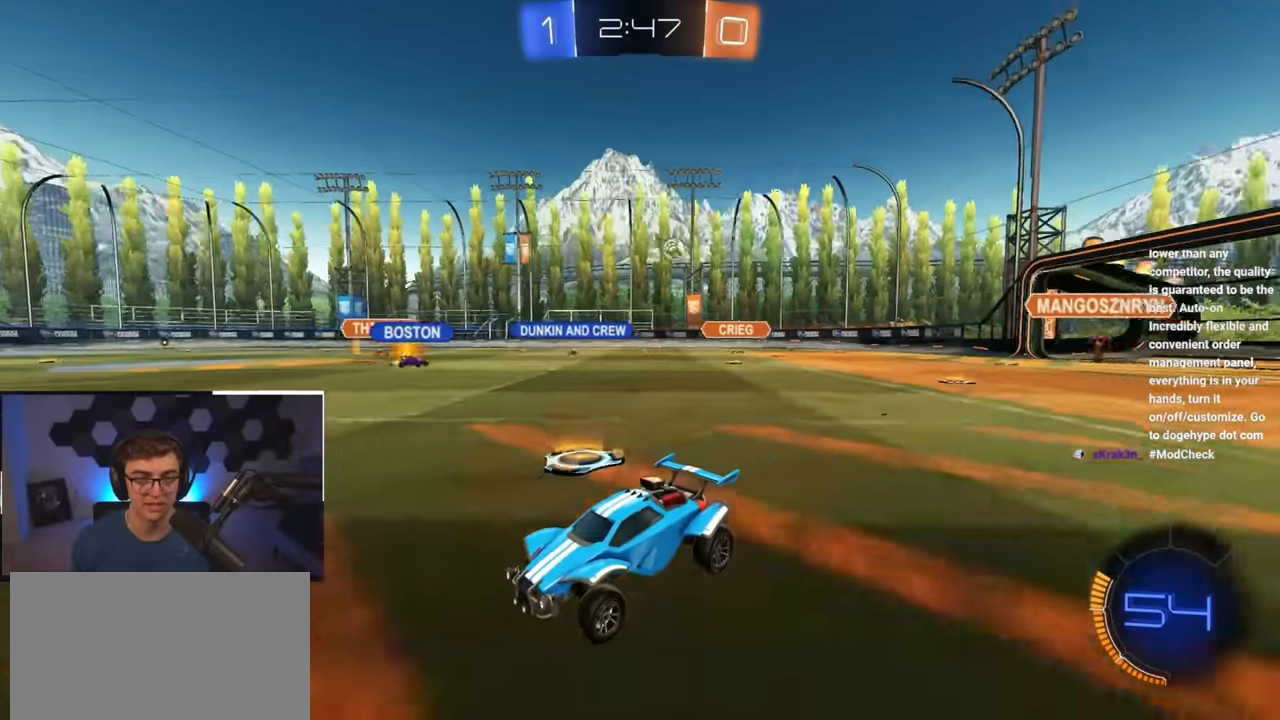
{"buttons": [], "left_stick": "up-right", "right_stick": "center", "events": [[100, "left_stick", "up-right"]]}
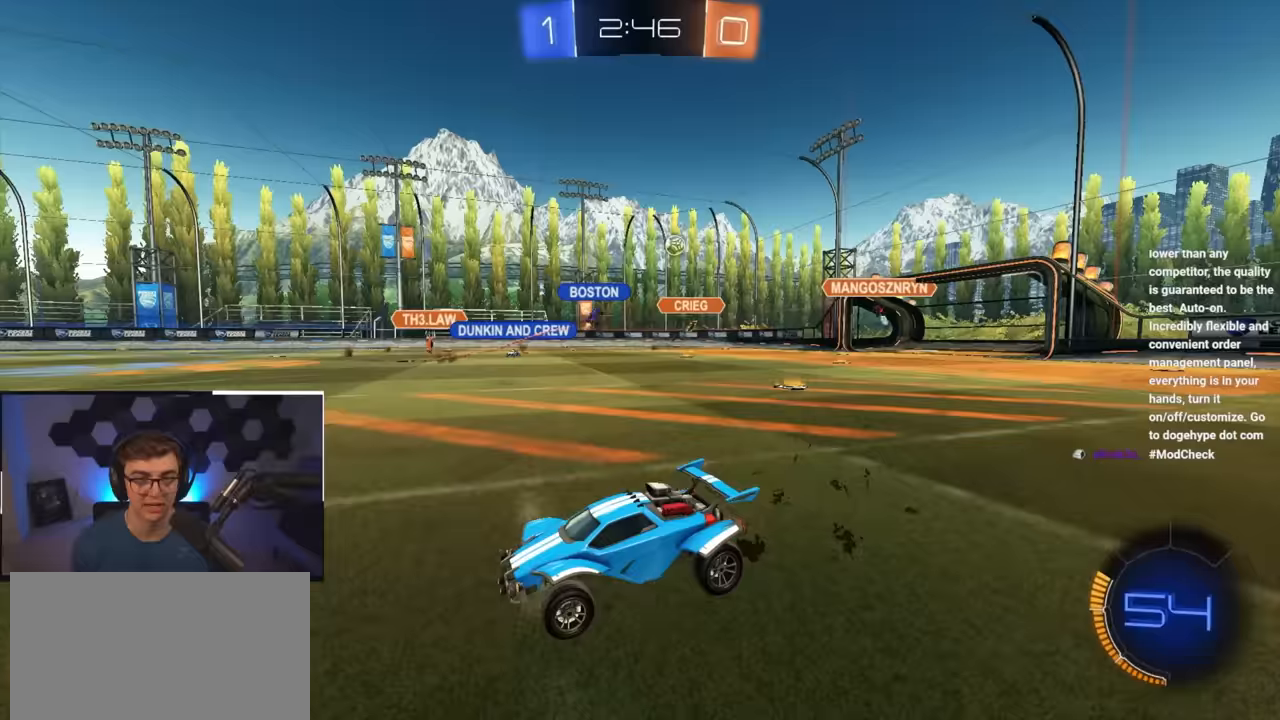
{"buttons": [], "left_stick": "up-right", "right_stick": "center", "events": [[333, "R1", "down"], [400, "R1", "up"]]}
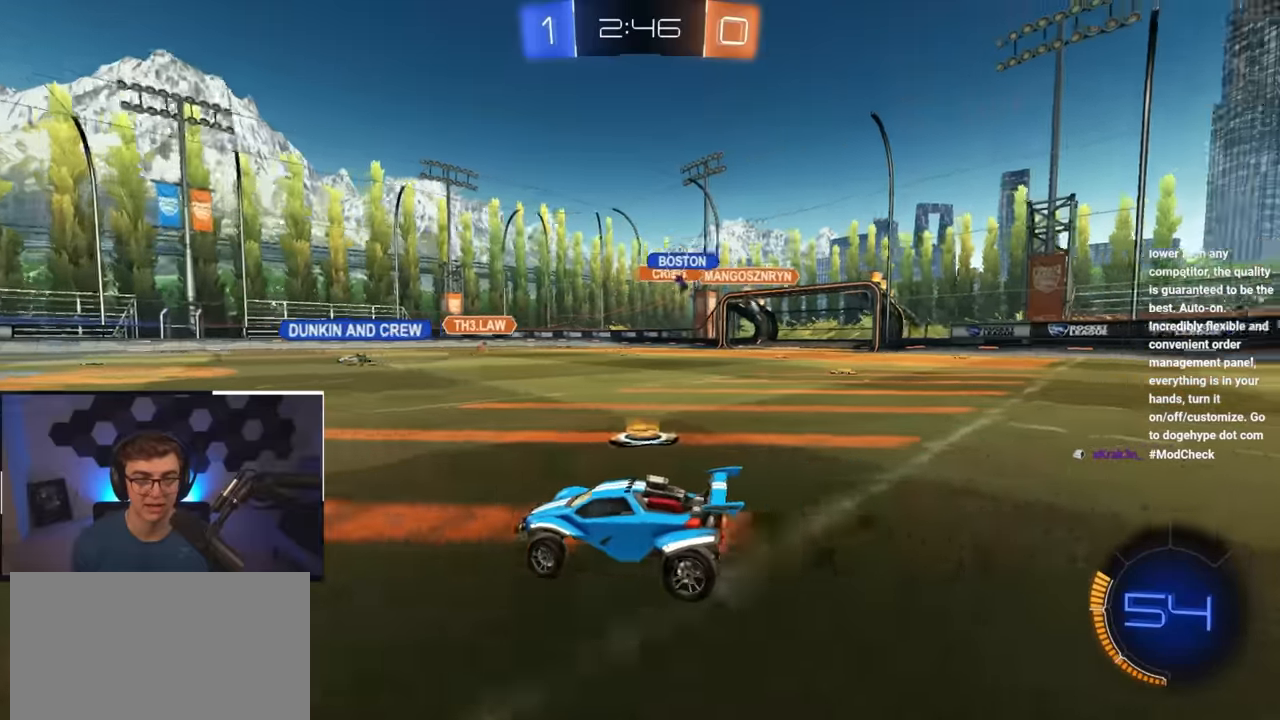
{"buttons": ["R1"], "left_stick": "up-right", "right_stick": "center", "events": [[467, "R1", "down"]]}
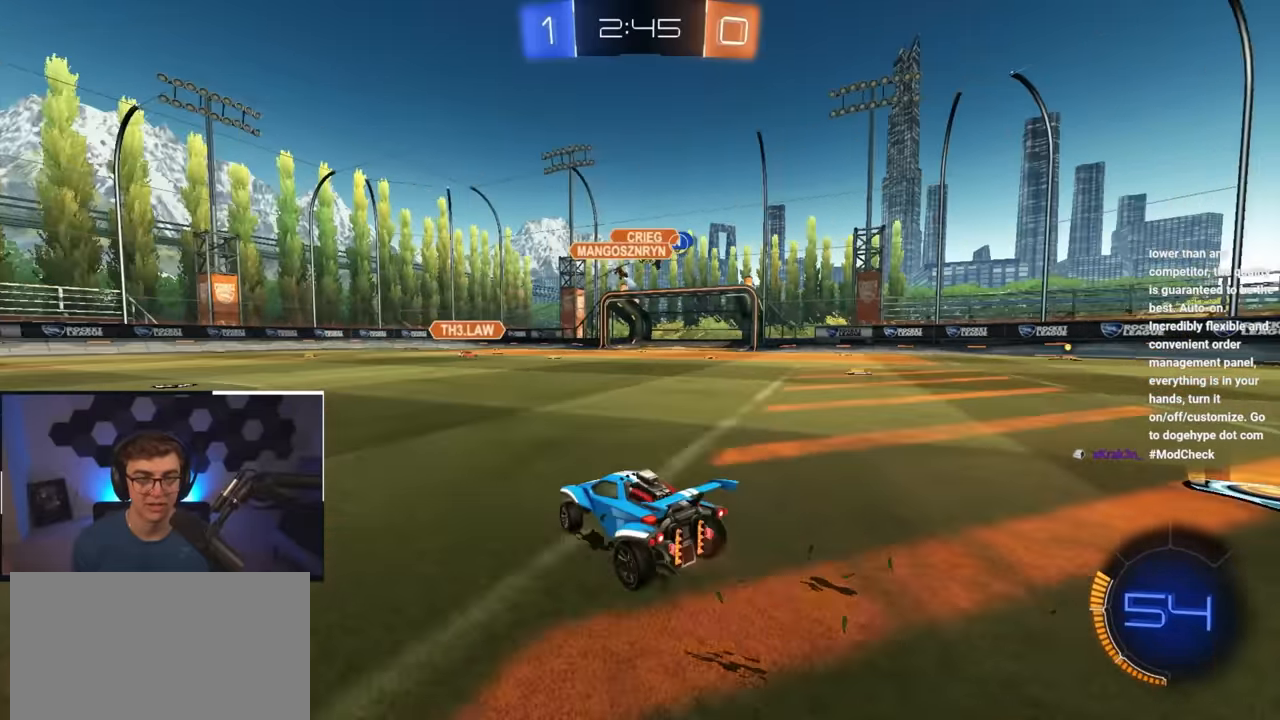
{"buttons": [], "left_stick": "up-right", "right_stick": "center", "events": [[133, "R1", "up"]]}
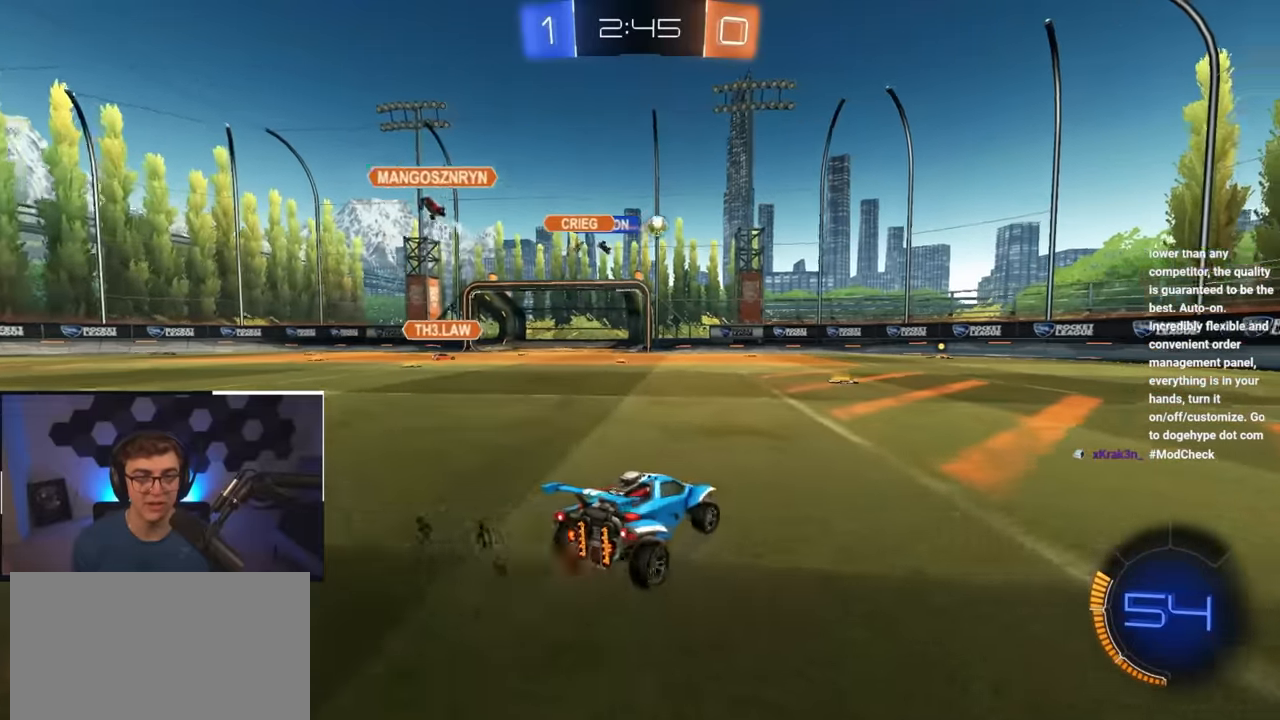
{"buttons": [], "left_stick": "up", "right_stick": "center", "events": [[167, "left_stick", "up"]]}
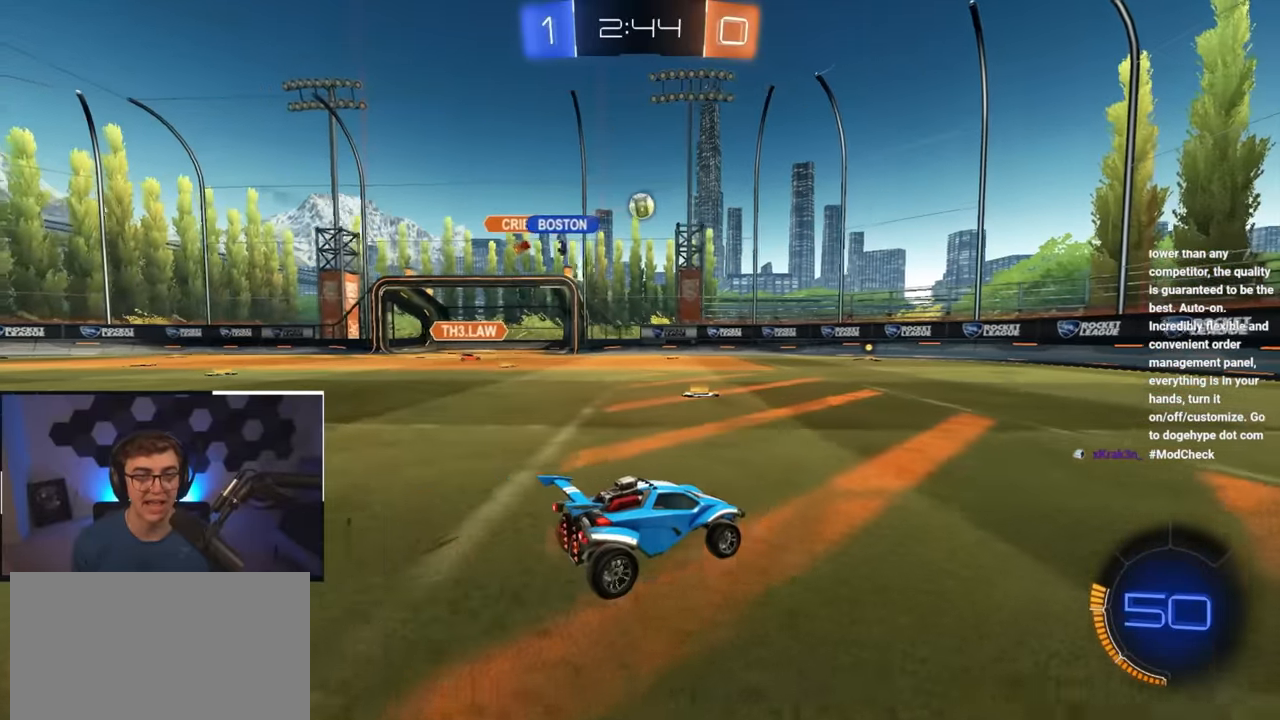
{"buttons": [], "left_stick": "up", "right_stick": "center", "events": [[167, "left_stick", "up-right"], [317, "left_stick", "up-left"], [500, "left_stick", "up"]]}
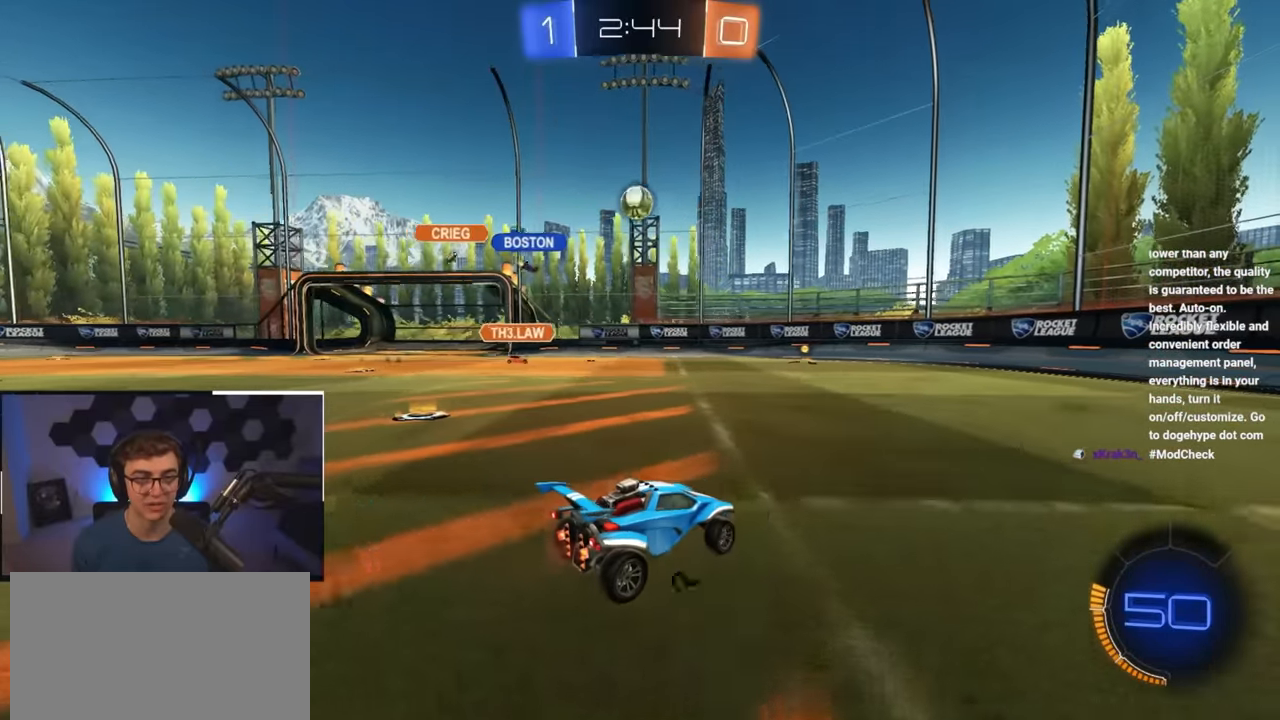
{"buttons": [], "left_stick": "up-right", "right_stick": "center", "events": [[217, "L2", "down"], [217, "left_stick", "up-right"], [367, "R1", "down"], [467, "L2", "up"], [483, "R1", "up"]]}
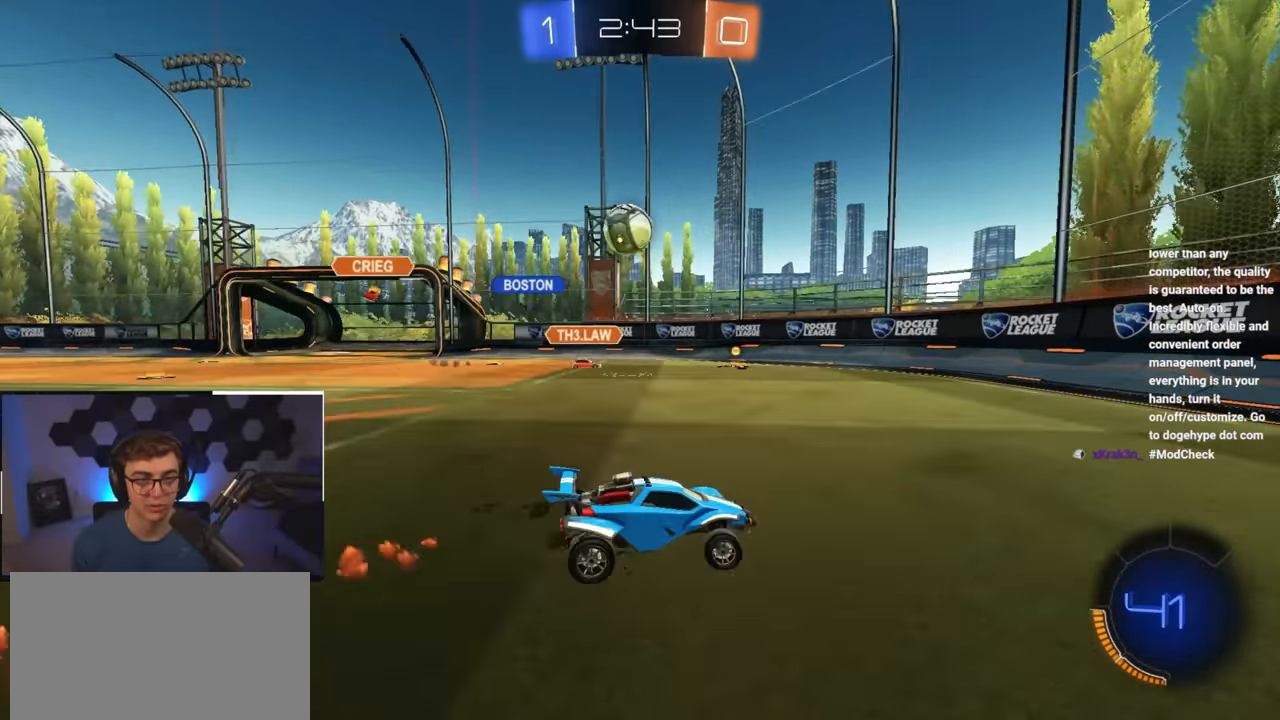
{"buttons": [], "left_stick": "down-right", "right_stick": "center", "events": [[433, "left_stick", "down-right"]]}
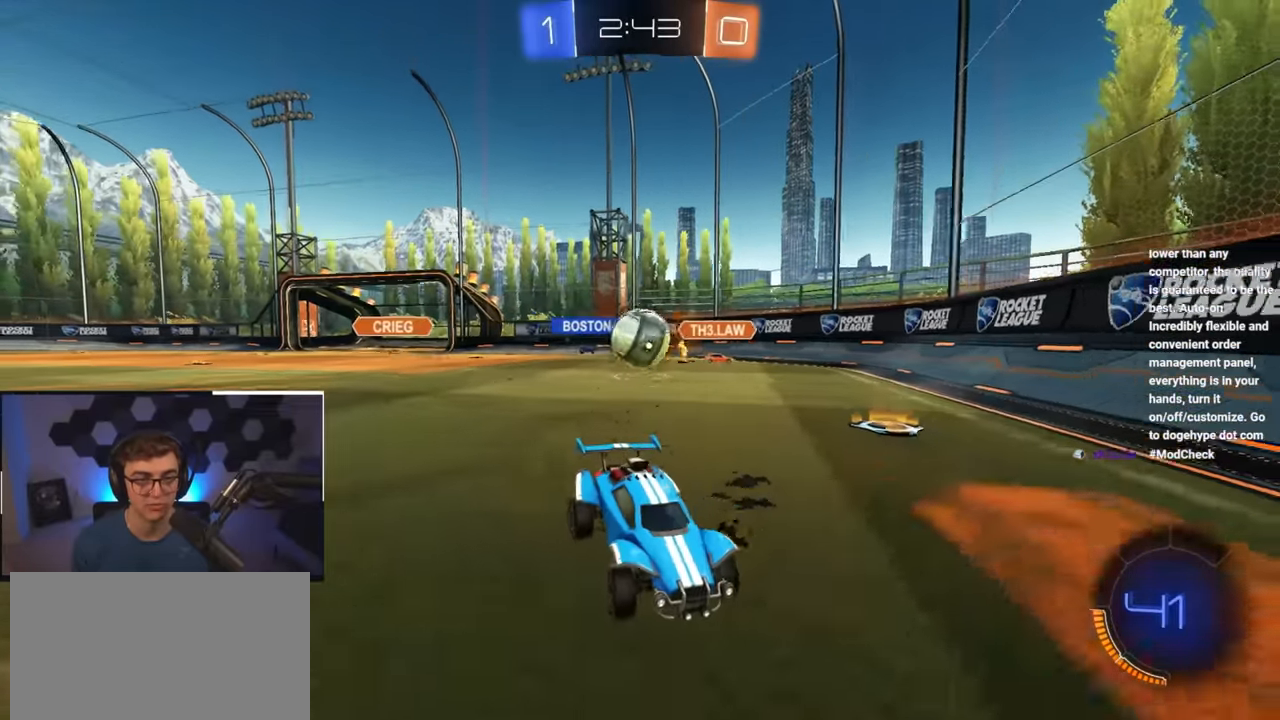
{"buttons": [], "left_stick": "up-left", "right_stick": "center", "events": [[67, "left_stick", "up-left"], [150, "L2", "down"], [367, "L2", "up"]]}
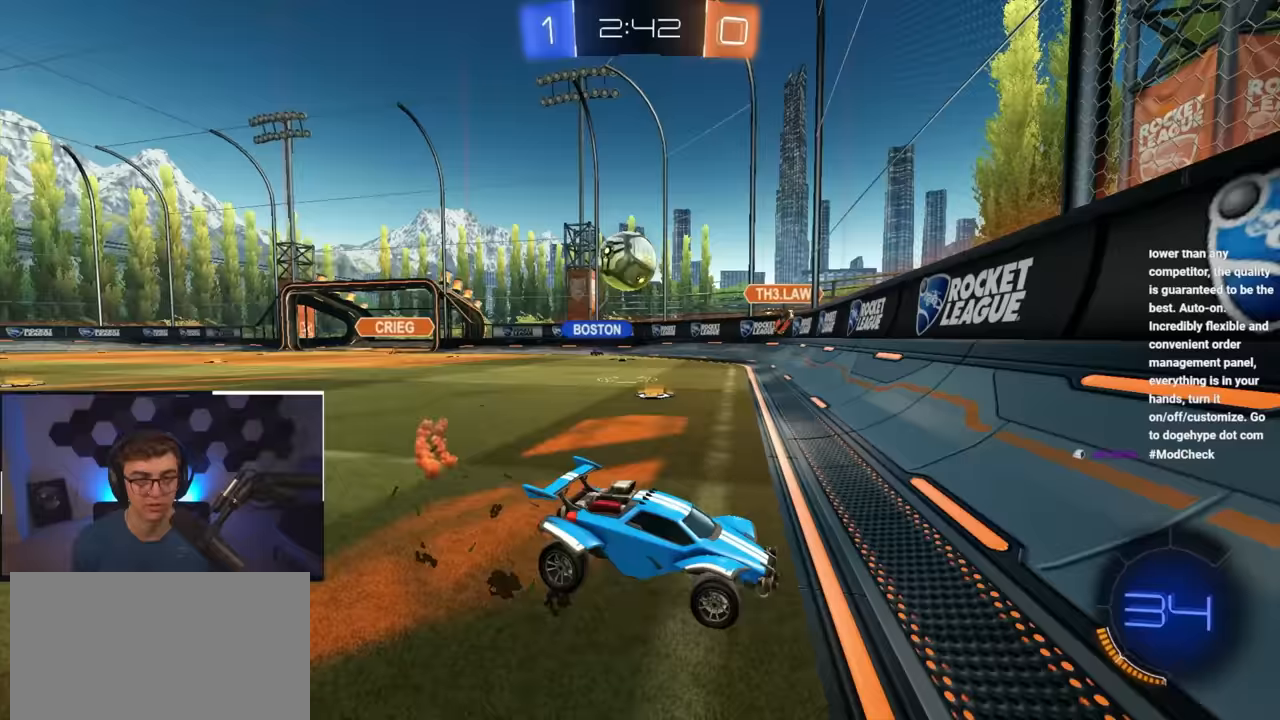
{"buttons": ["L2"], "left_stick": "up-left", "right_stick": "center", "events": [[100, "L2", "down"], [200, "L2", "up"], [500, "L2", "down"]]}
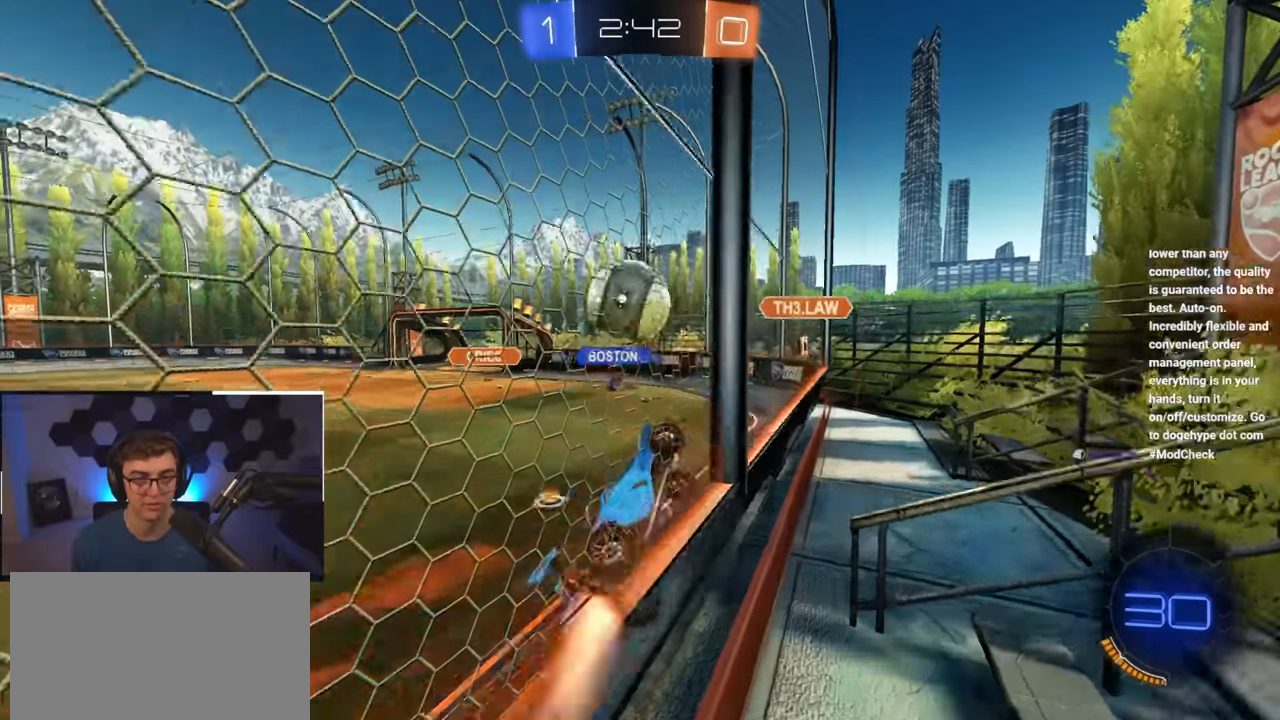
{"buttons": [], "left_stick": "center", "right_stick": "center", "events": [[50, "CROSS", "down"], [150, "CROSS", "up"], [200, "CROSS", "down"], [333, "CROSS", "up"], [367, "L2", "up"], [400, "left_stick", "center"]]}
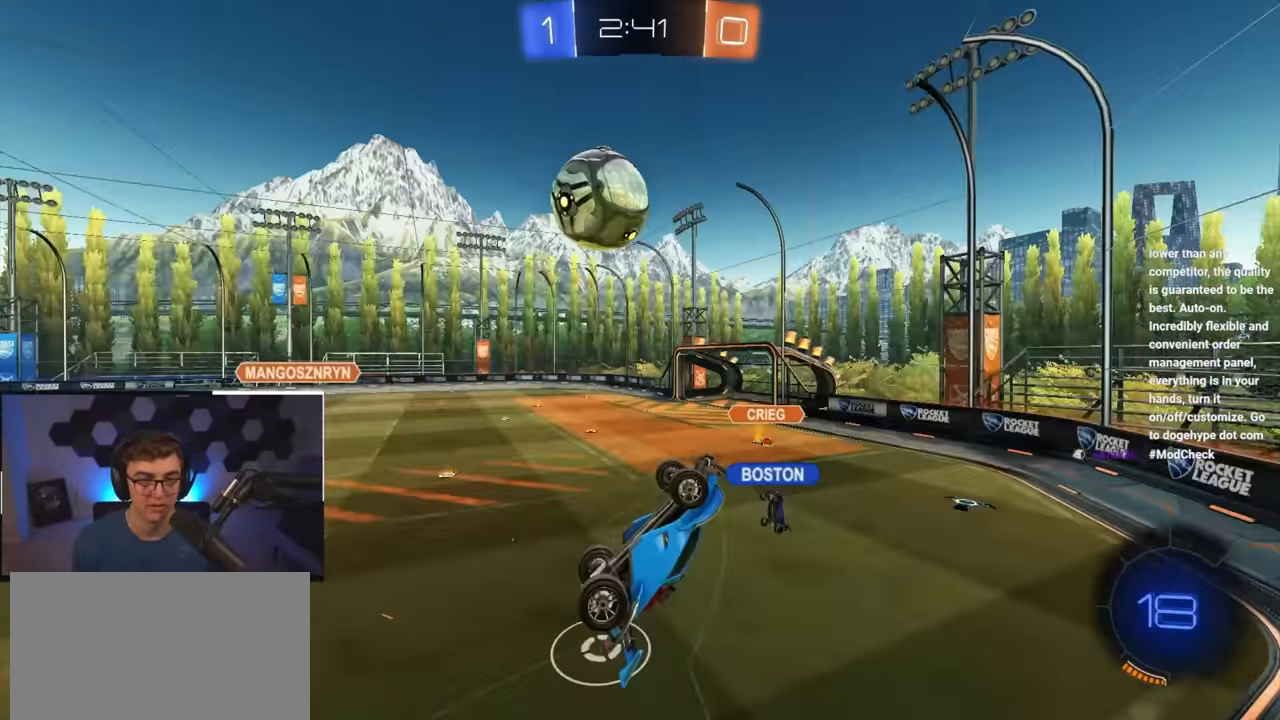
{"buttons": [], "left_stick": "center", "right_stick": "center", "events": [[200, "left_stick", "down-left"], [417, "left_stick", "center"]]}
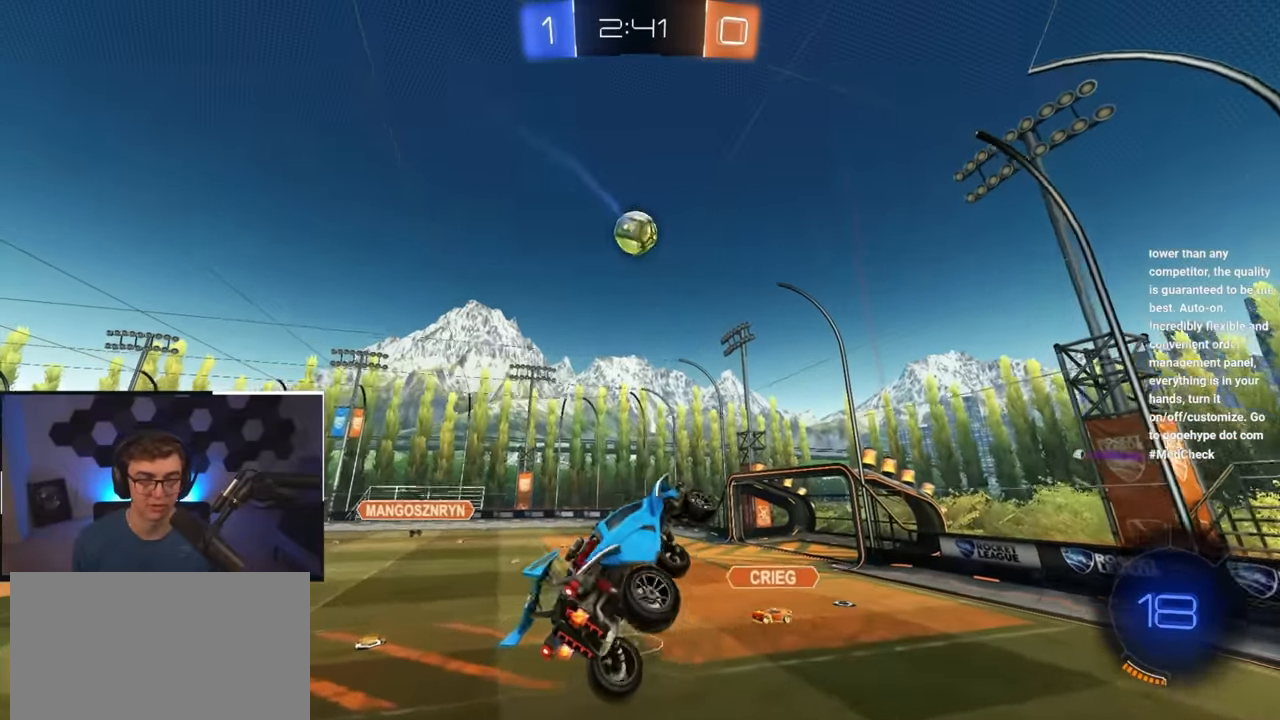
{"buttons": ["R1"], "left_stick": "center", "right_stick": "center", "events": [[250, "R1", "down"], [317, "left_stick", "right"], [500, "left_stick", "center"]]}